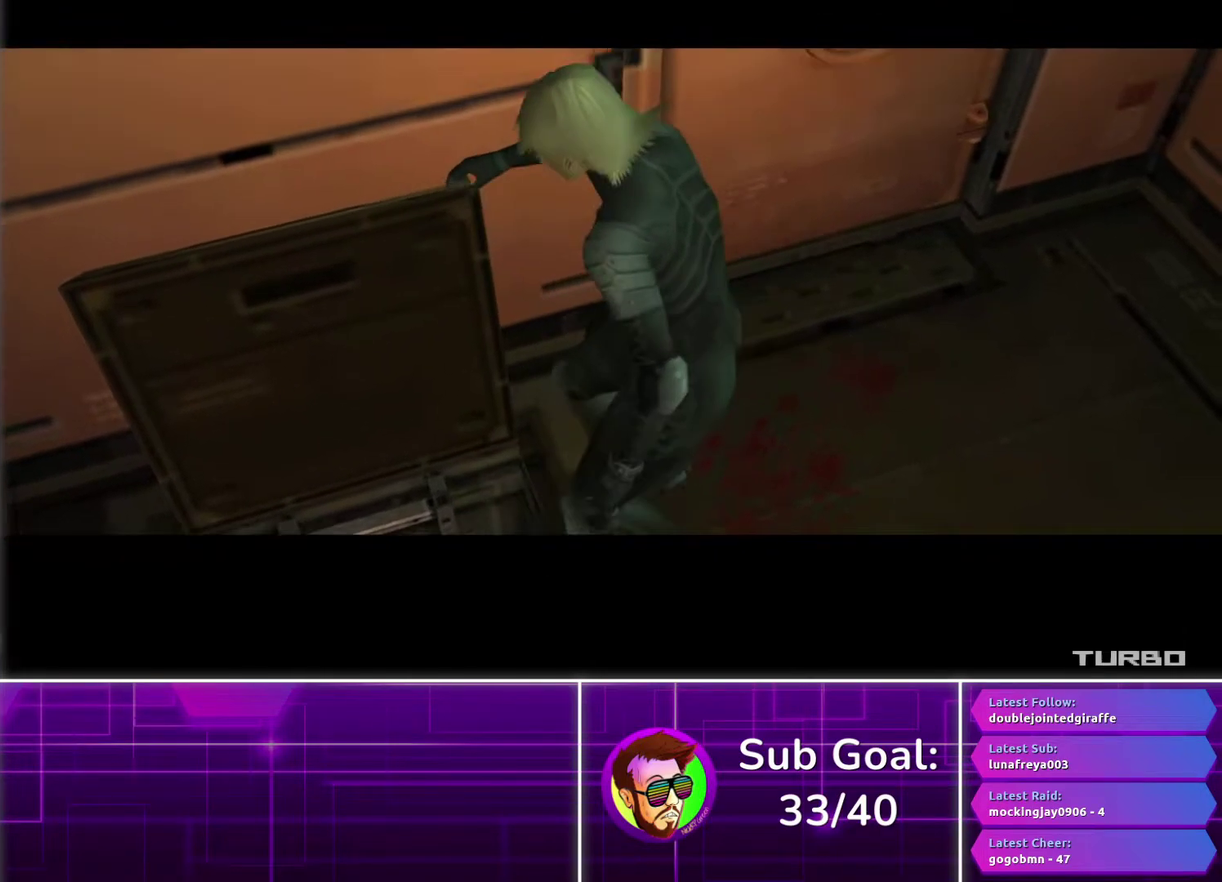
Gameplay with a controller (PlayStation layout); each line is a JSON object with the inputs held at the frame after it. "events" lists button and stick changes between this image and that frame as [ms after this image, input, new state], when the widget could be followed in between. Not read: R1.
{"buttons": ["CROSS"], "left_stick": "center", "right_stick": "center", "events": []}
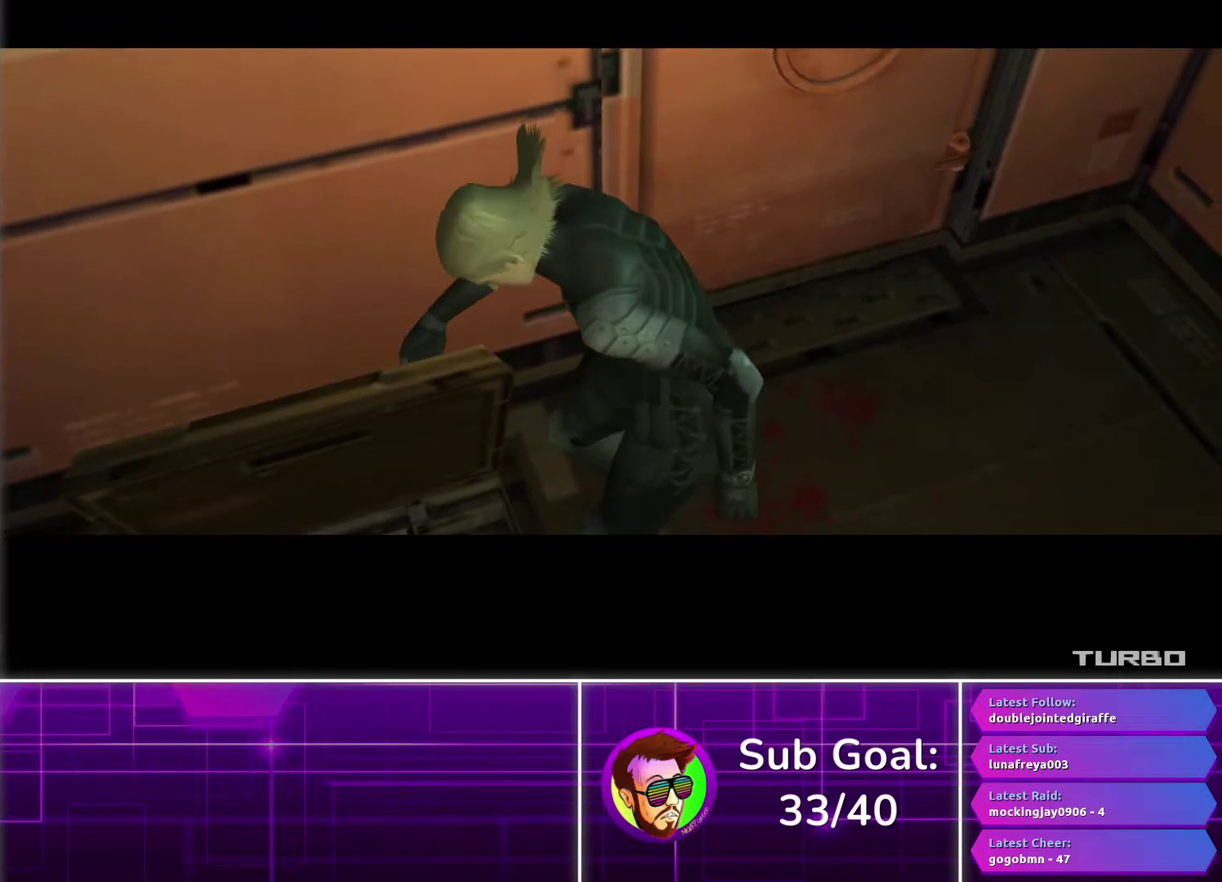
{"buttons": ["CROSS"], "left_stick": "center", "right_stick": "center", "events": []}
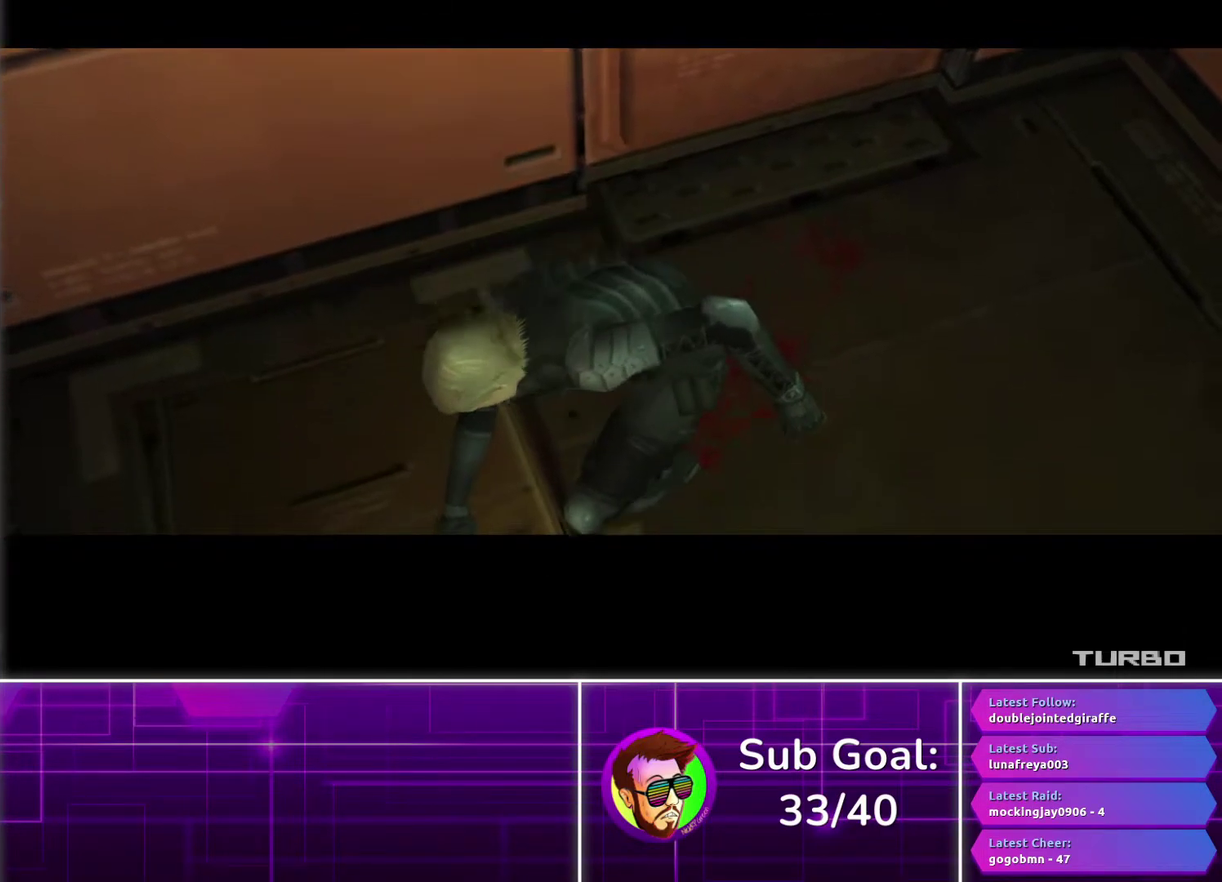
{"buttons": ["CROSS"], "left_stick": "center", "right_stick": "center", "events": []}
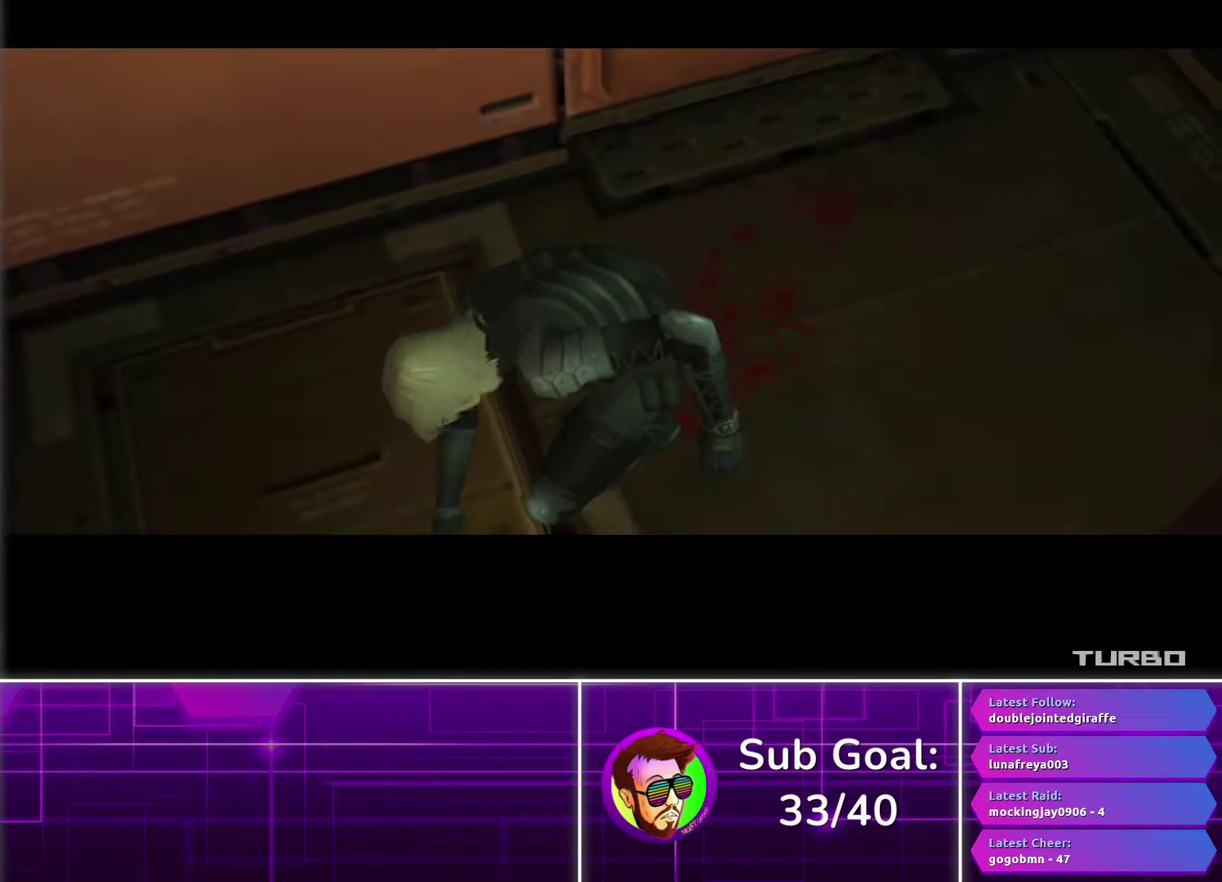
{"buttons": ["CROSS"], "left_stick": "center", "right_stick": "center", "events": []}
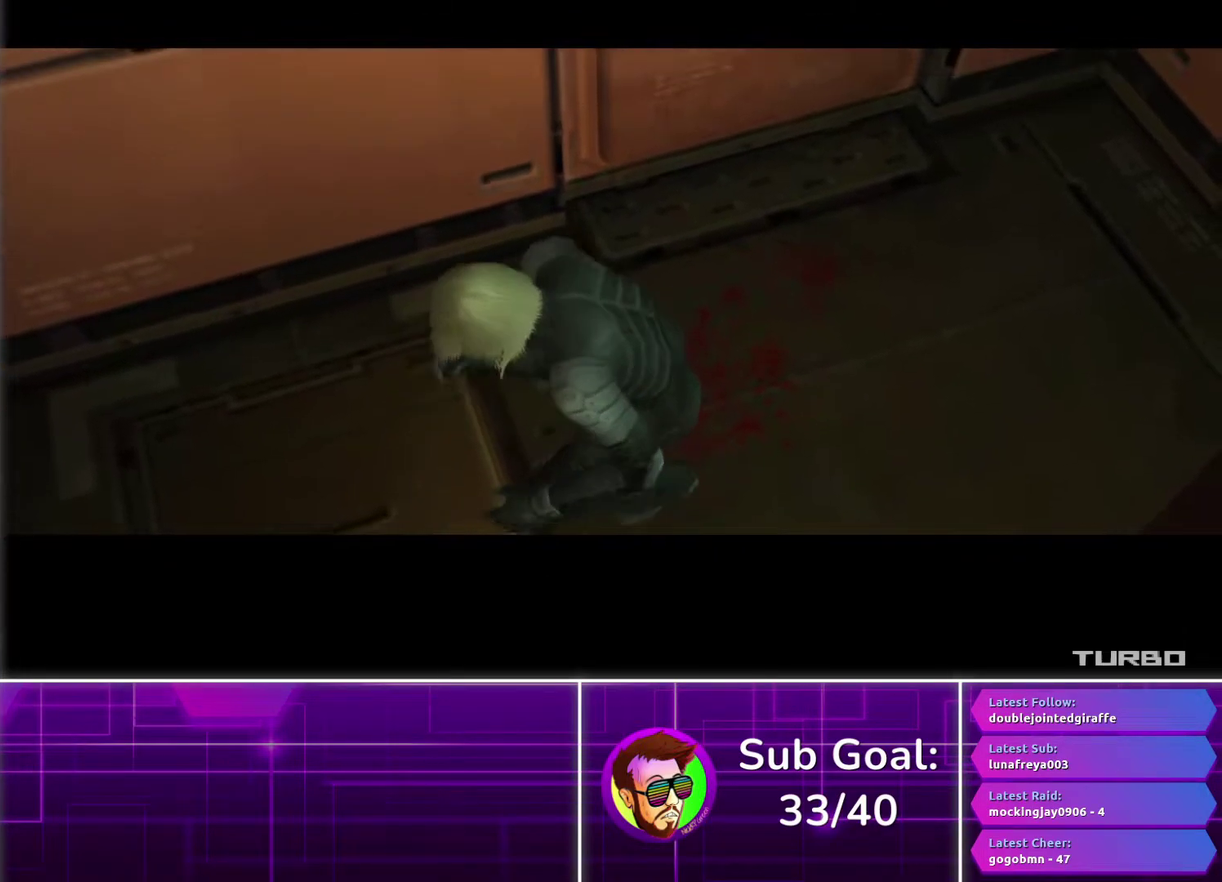
{"buttons": ["CROSS"], "left_stick": "center", "right_stick": "center", "events": []}
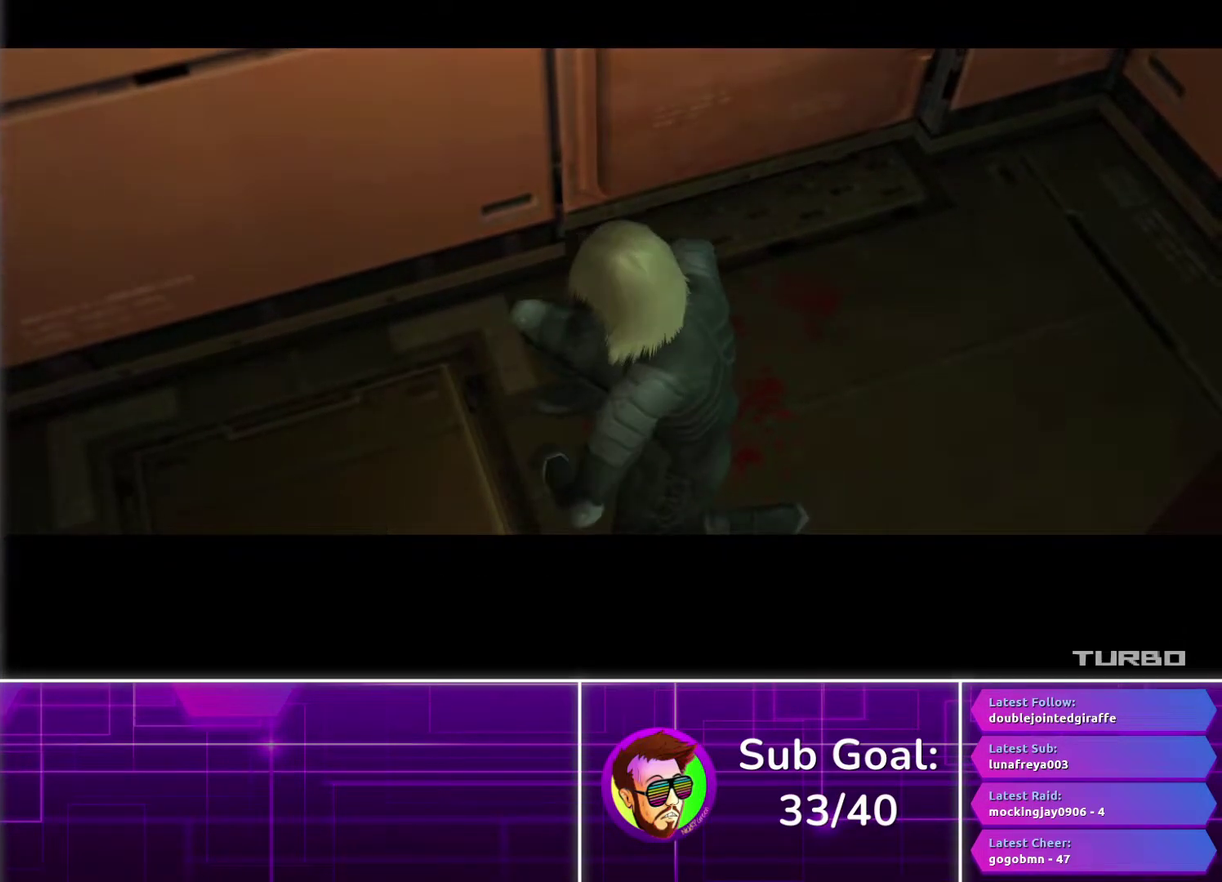
{"buttons": ["CROSS"], "left_stick": "center", "right_stick": "center", "events": []}
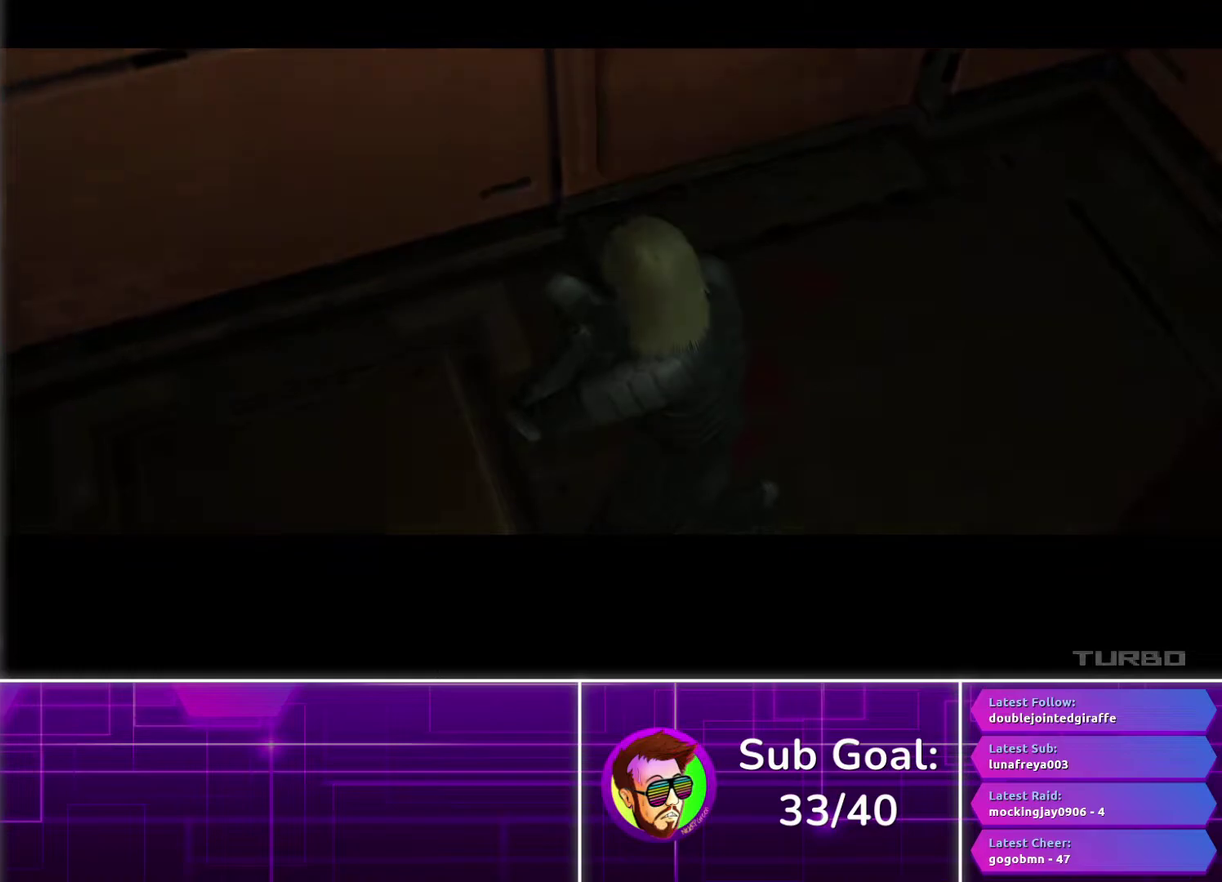
{"buttons": ["CROSS"], "left_stick": "center", "right_stick": "center", "events": []}
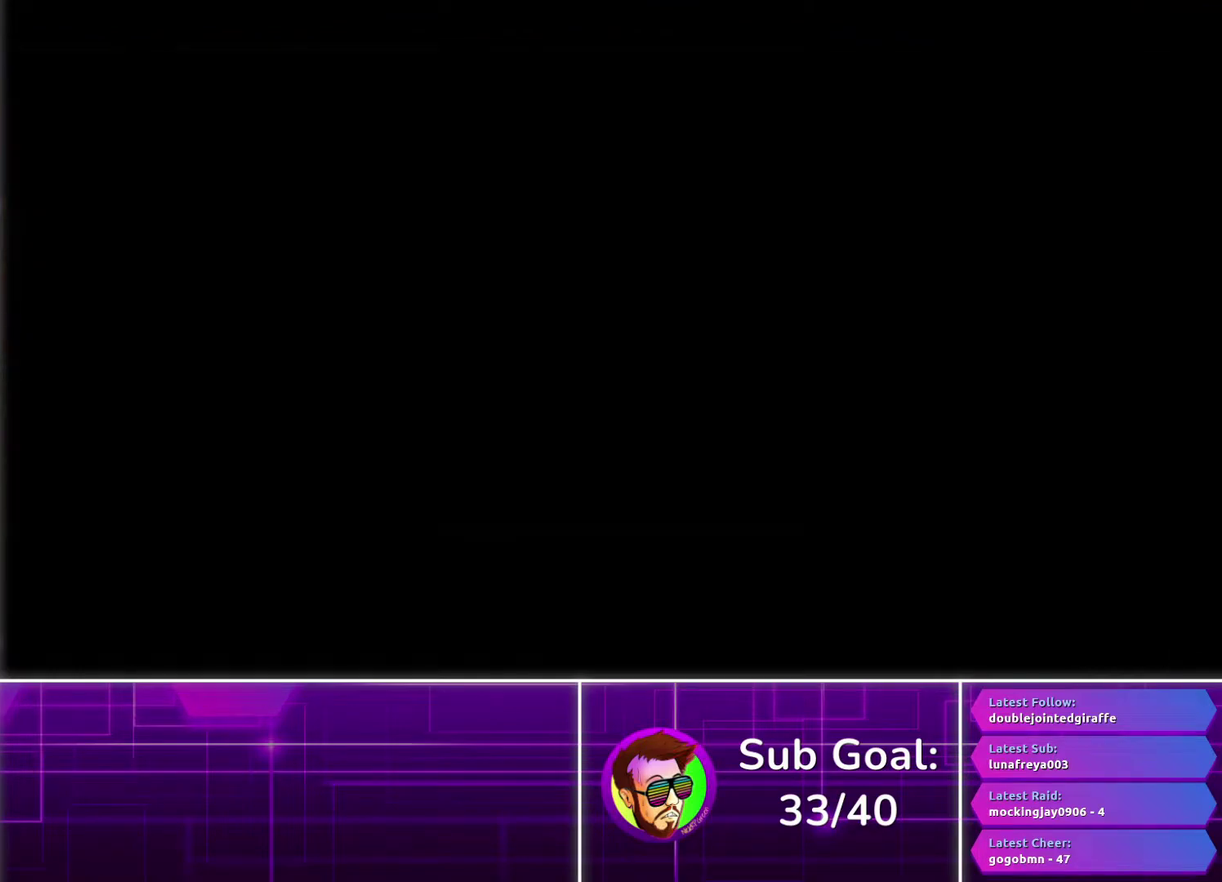
{"buttons": ["CROSS"], "left_stick": "center", "right_stick": "center", "events": []}
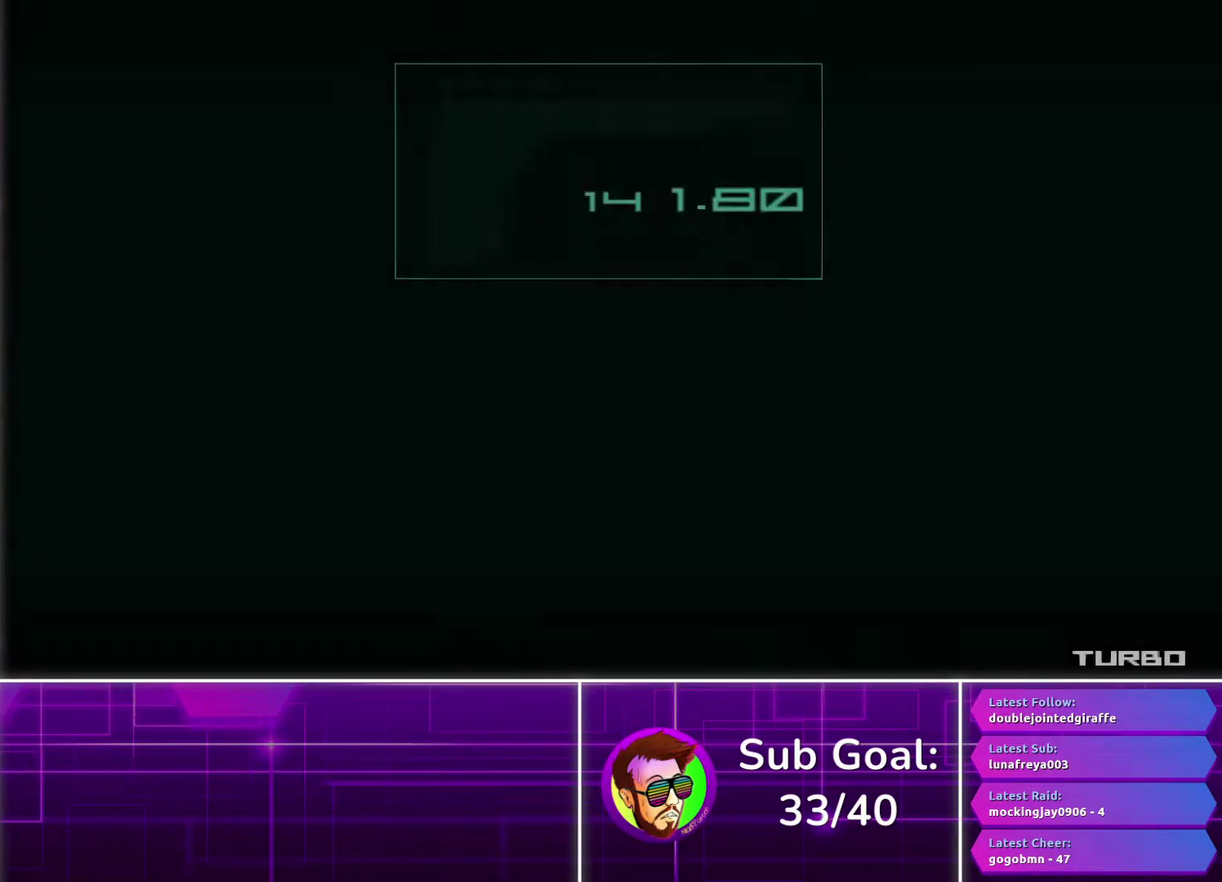
{"buttons": ["CROSS"], "left_stick": "center", "right_stick": "center", "events": []}
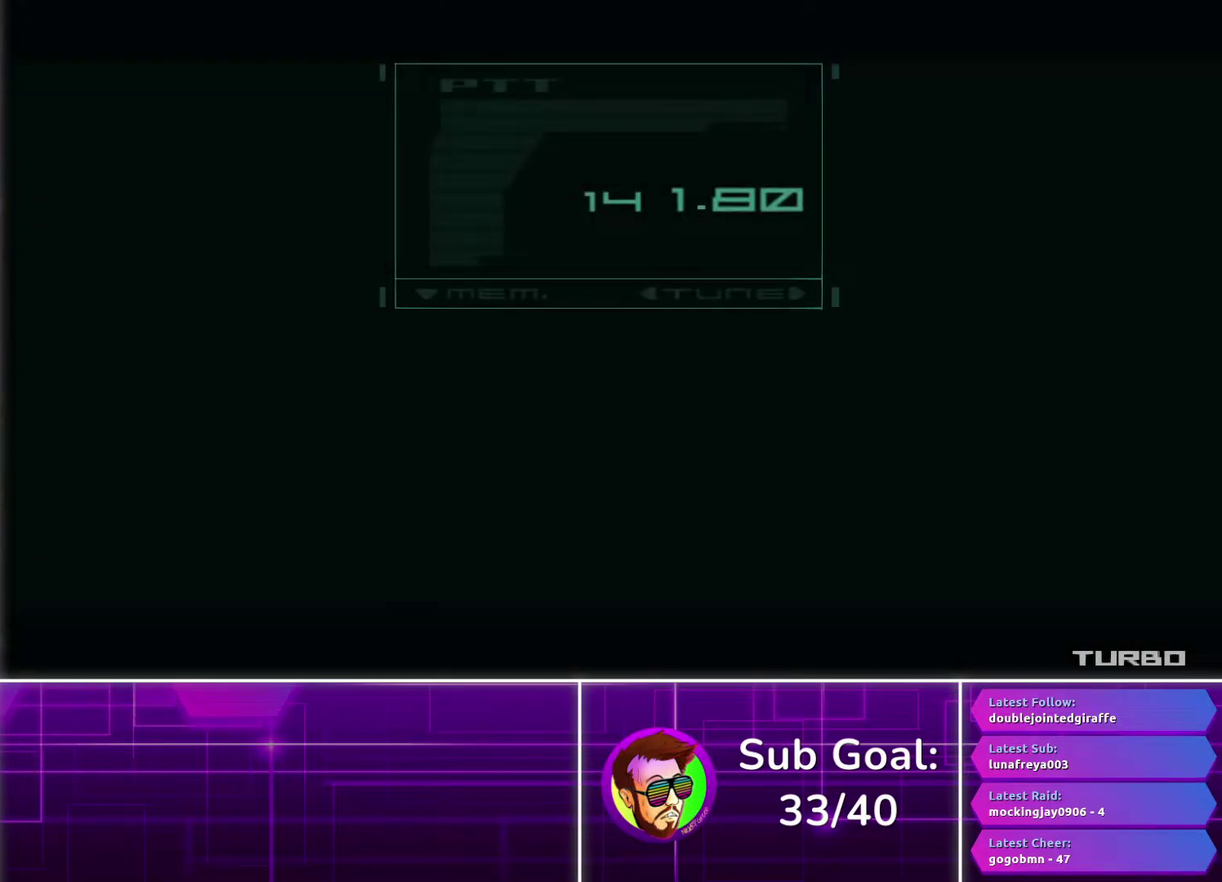
{"buttons": ["CROSS"], "left_stick": "center", "right_stick": "center", "events": []}
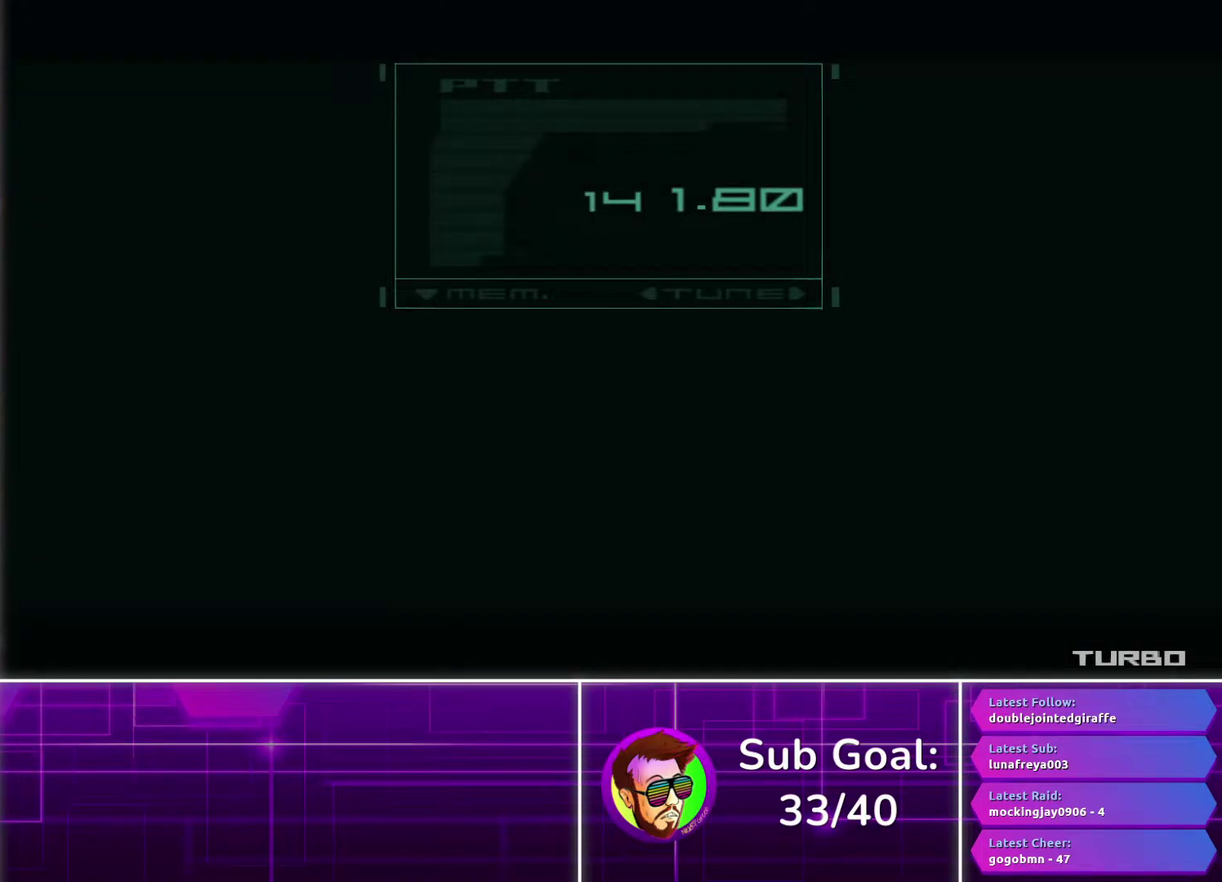
{"buttons": ["CROSS"], "left_stick": "center", "right_stick": "center", "events": []}
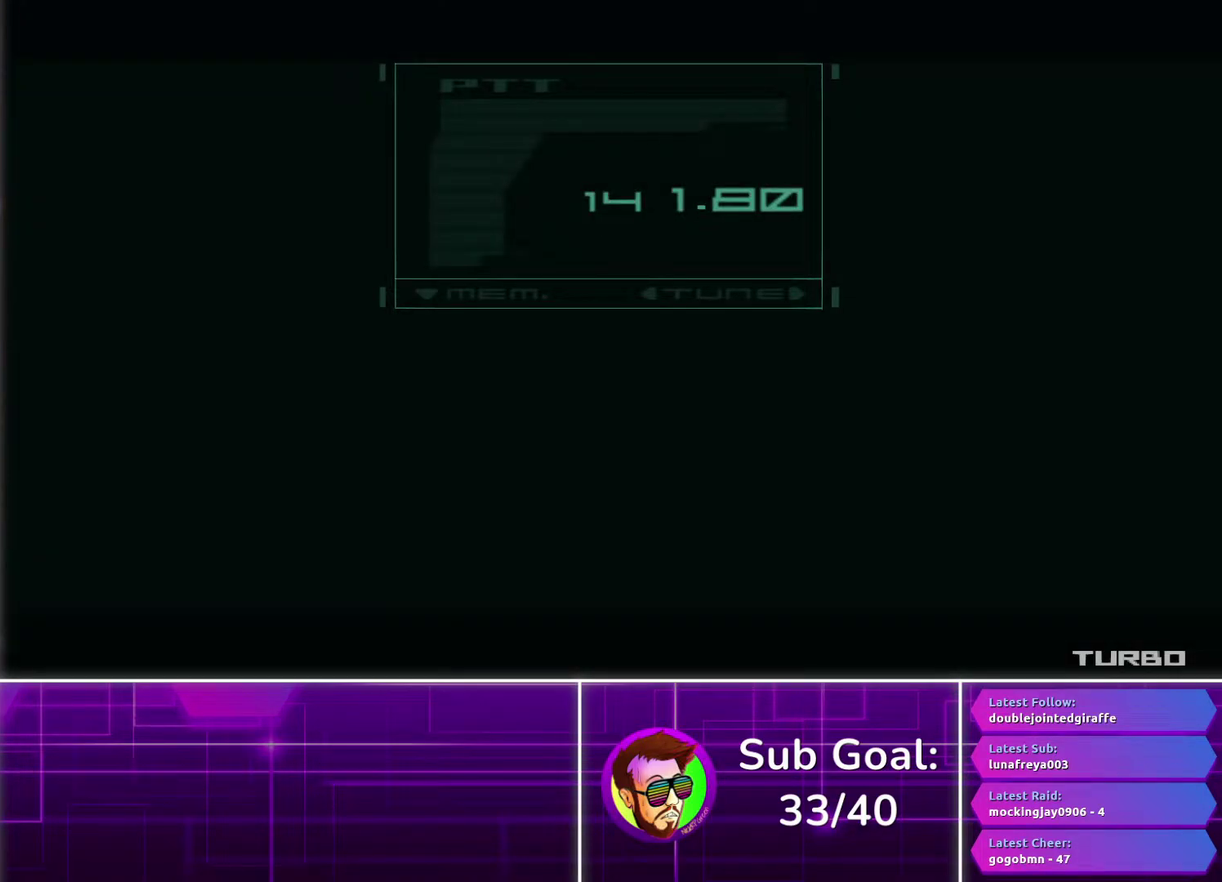
{"buttons": ["CROSS"], "left_stick": "center", "right_stick": "center", "events": []}
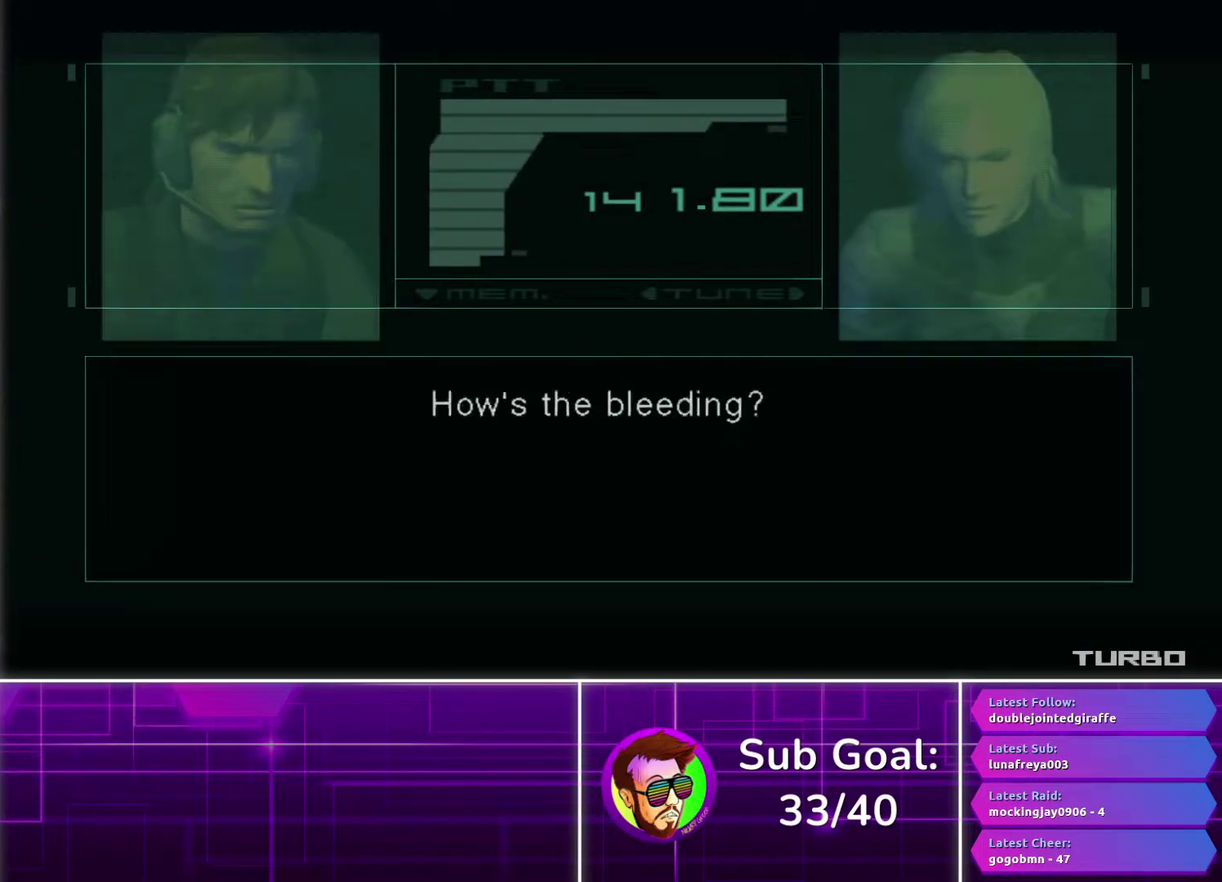
{"buttons": ["CROSS"], "left_stick": "center", "right_stick": "center", "events": []}
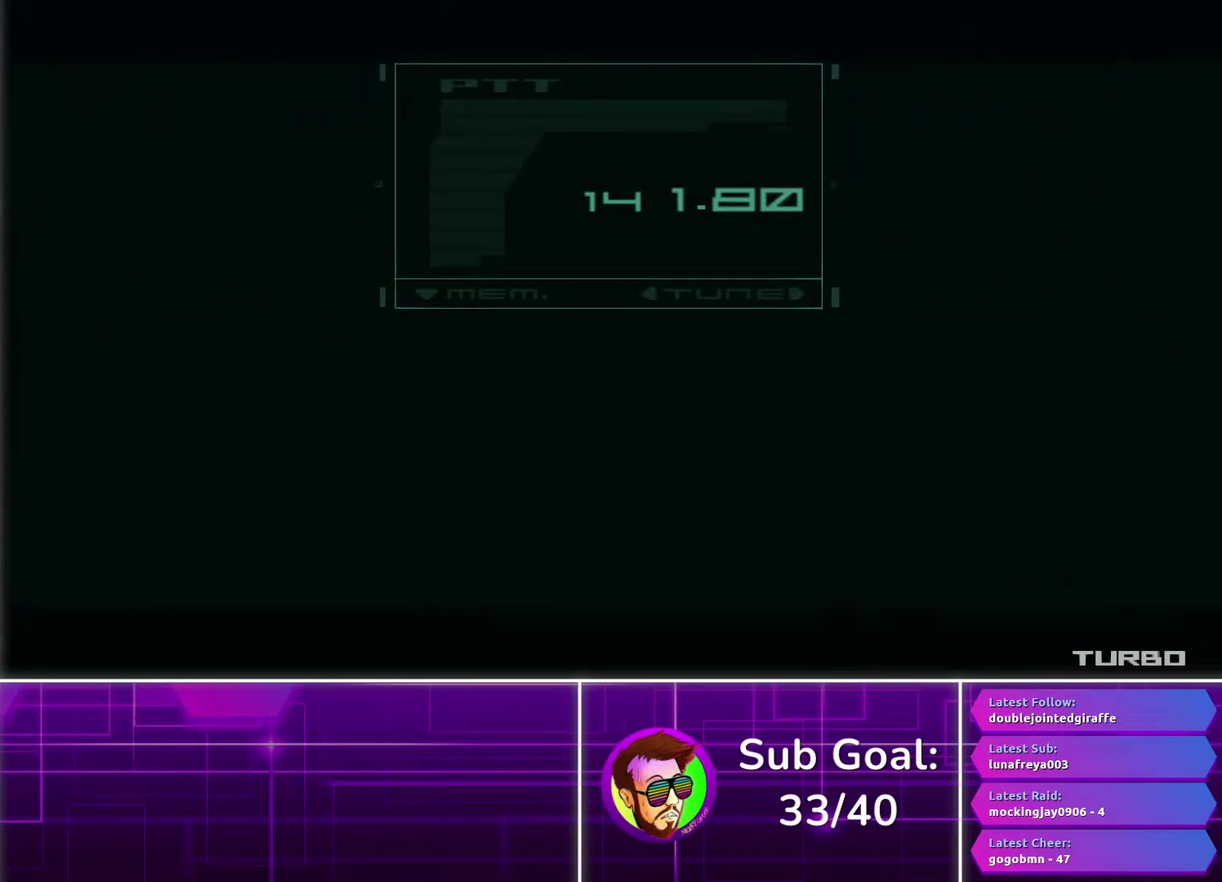
{"buttons": ["CROSS"], "left_stick": "center", "right_stick": "center", "events": []}
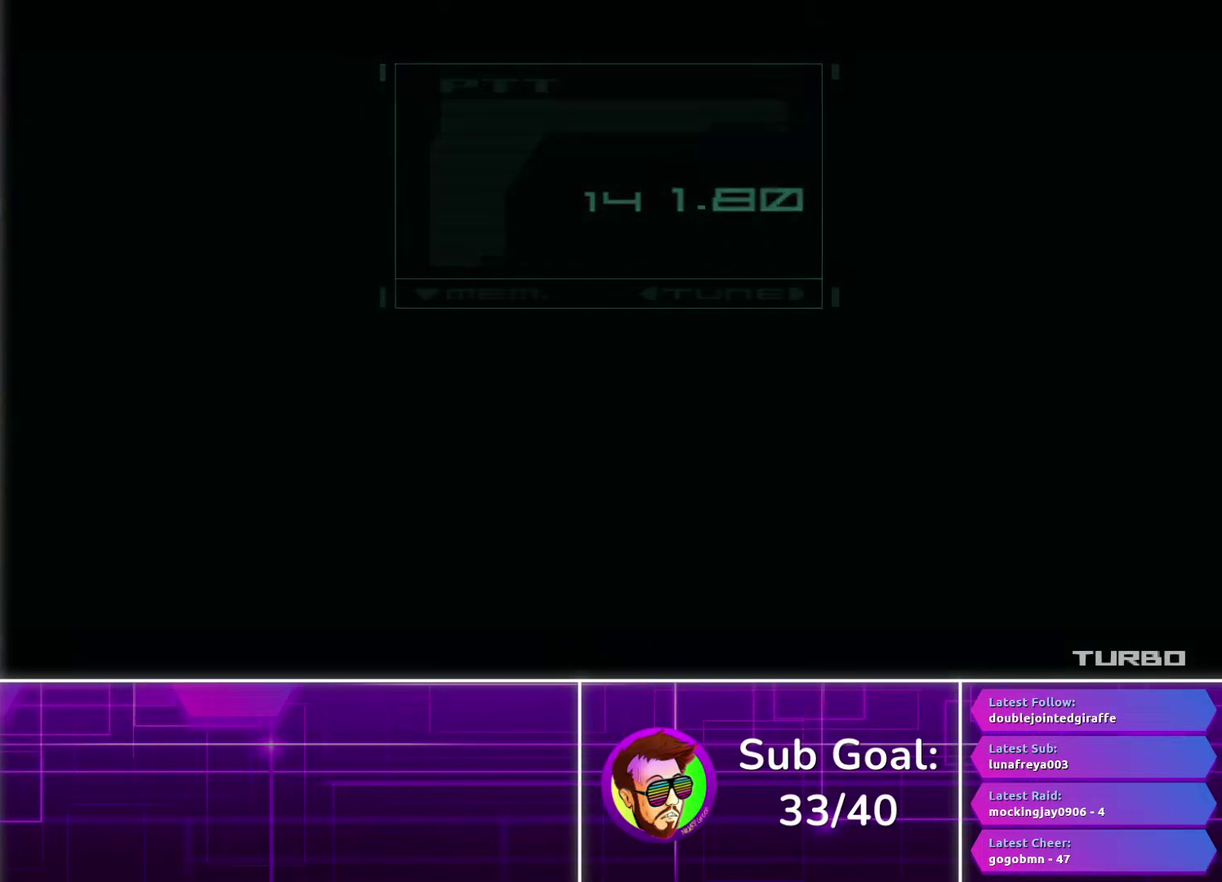
{"buttons": [], "left_stick": "center", "right_stick": "center", "events": [[383, "CROSS", "up"]]}
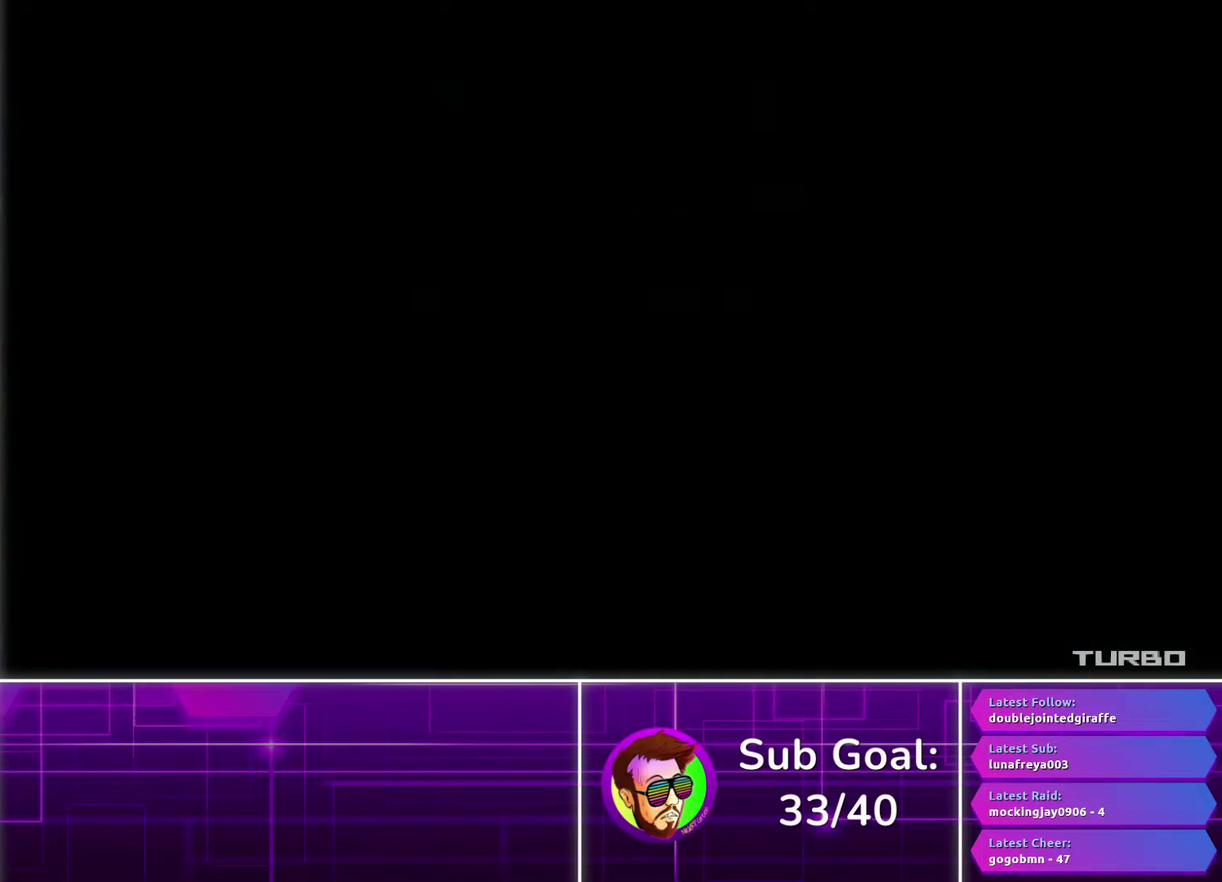
{"buttons": [], "left_stick": "up-right", "right_stick": "center", "events": [[450, "left_stick", "up-right"]]}
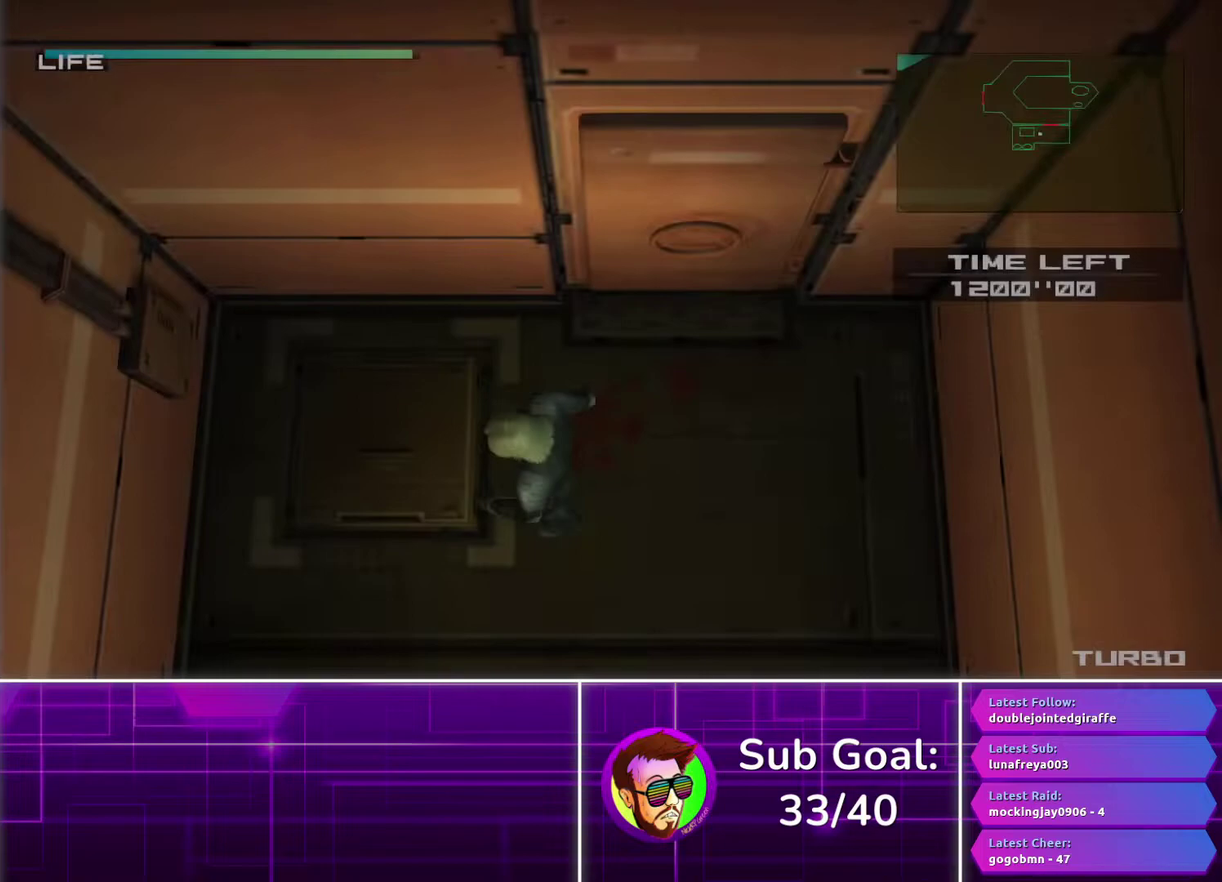
{"buttons": ["TRIANGLE"], "left_stick": "up", "right_stick": "center", "events": [[317, "TRIANGLE", "down"], [350, "left_stick", "up"]]}
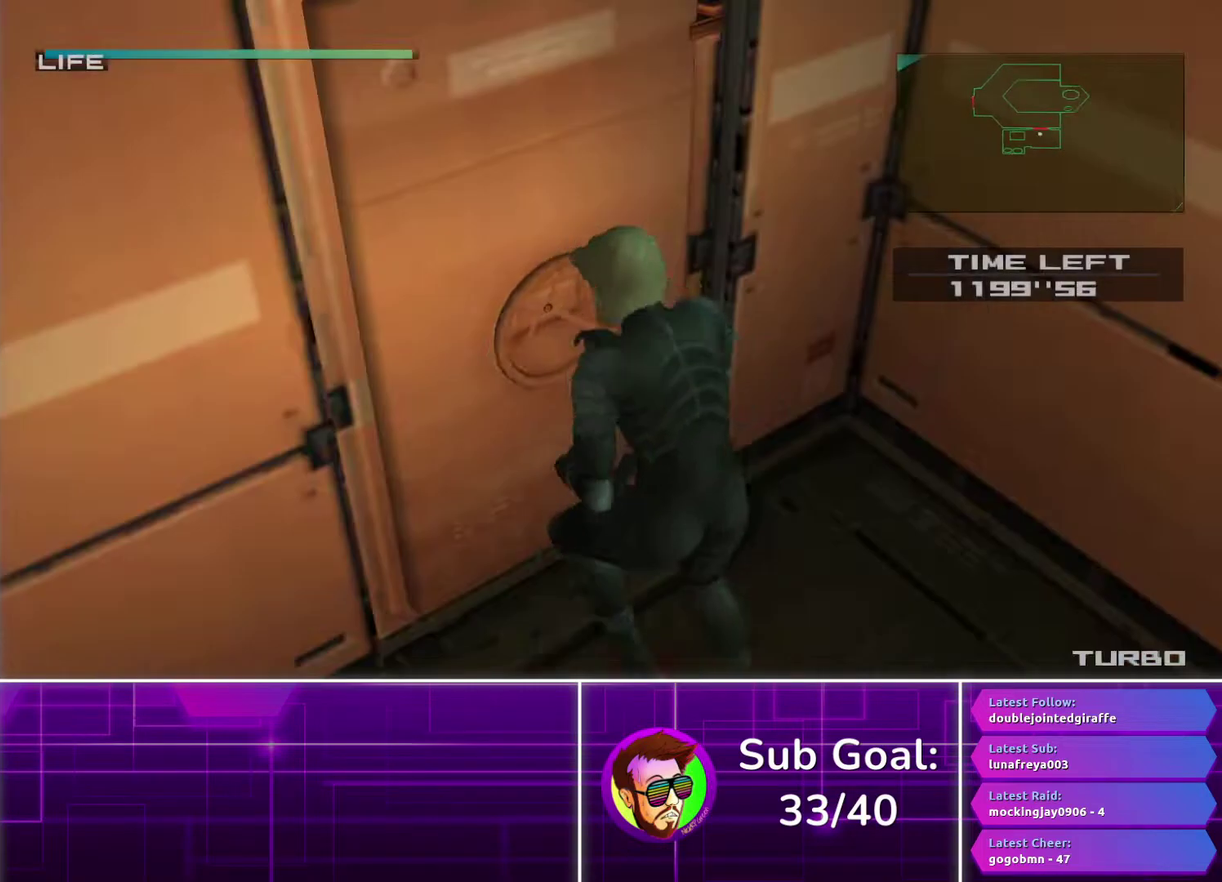
{"buttons": ["TRIANGLE"], "left_stick": "center", "right_stick": "center", "events": [[167, "left_stick", "center"]]}
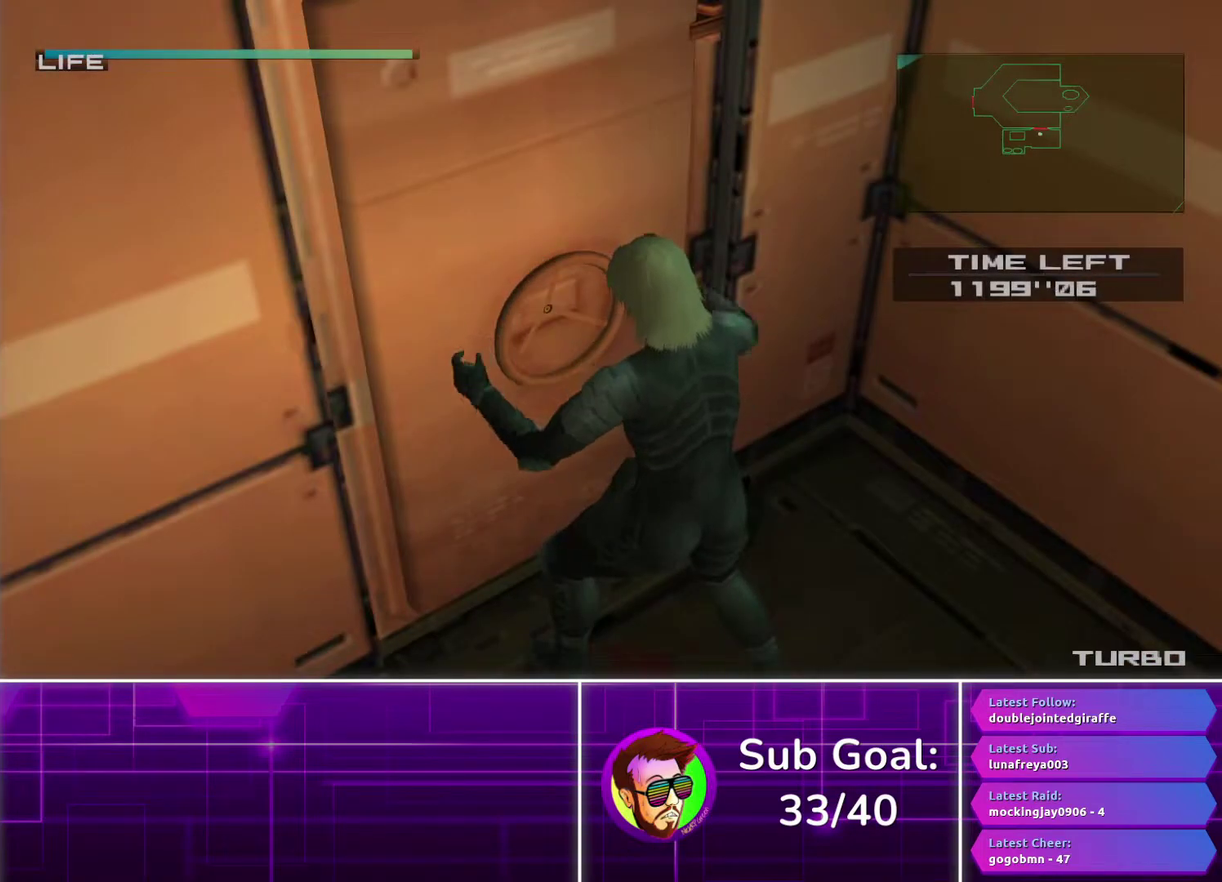
{"buttons": ["TRIANGLE"], "left_stick": "center", "right_stick": "center", "events": []}
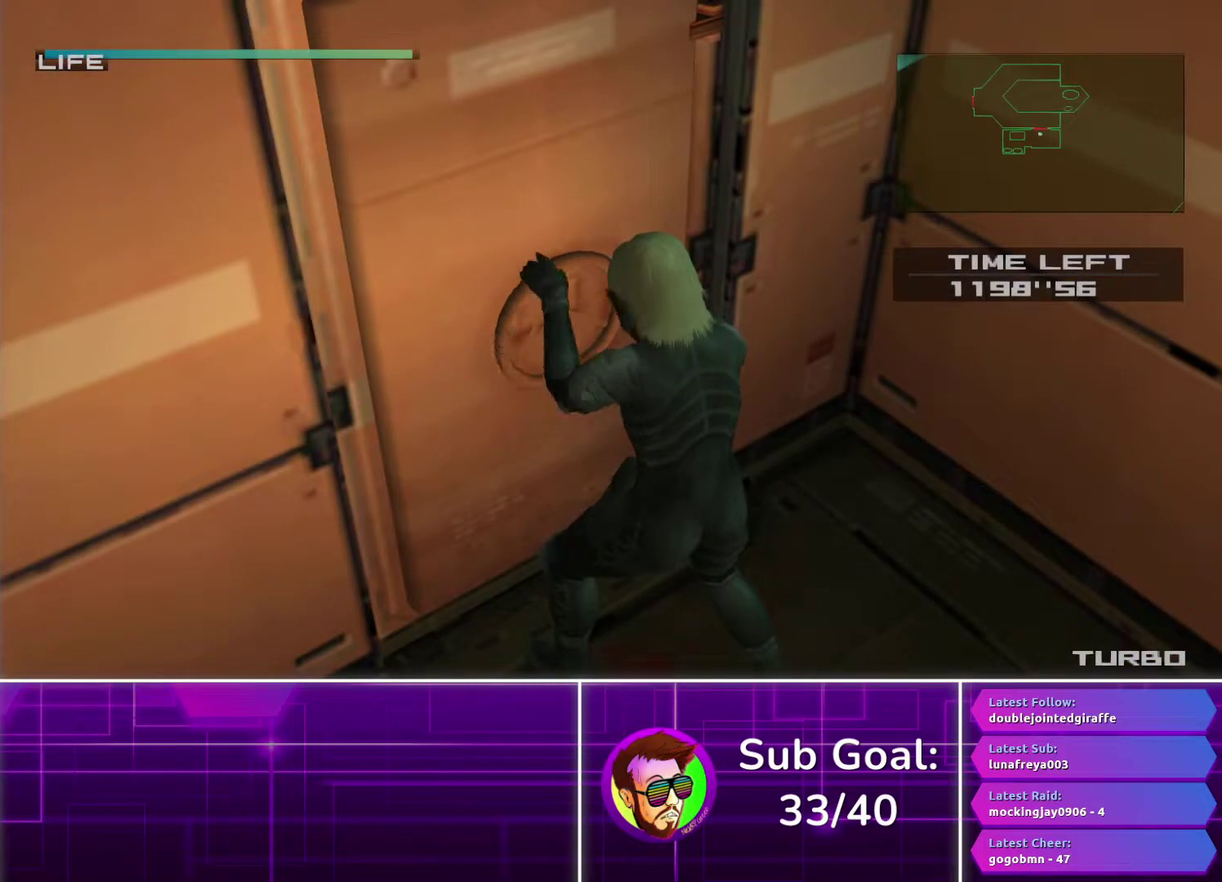
{"buttons": ["TRIANGLE"], "left_stick": "center", "right_stick": "center", "events": []}
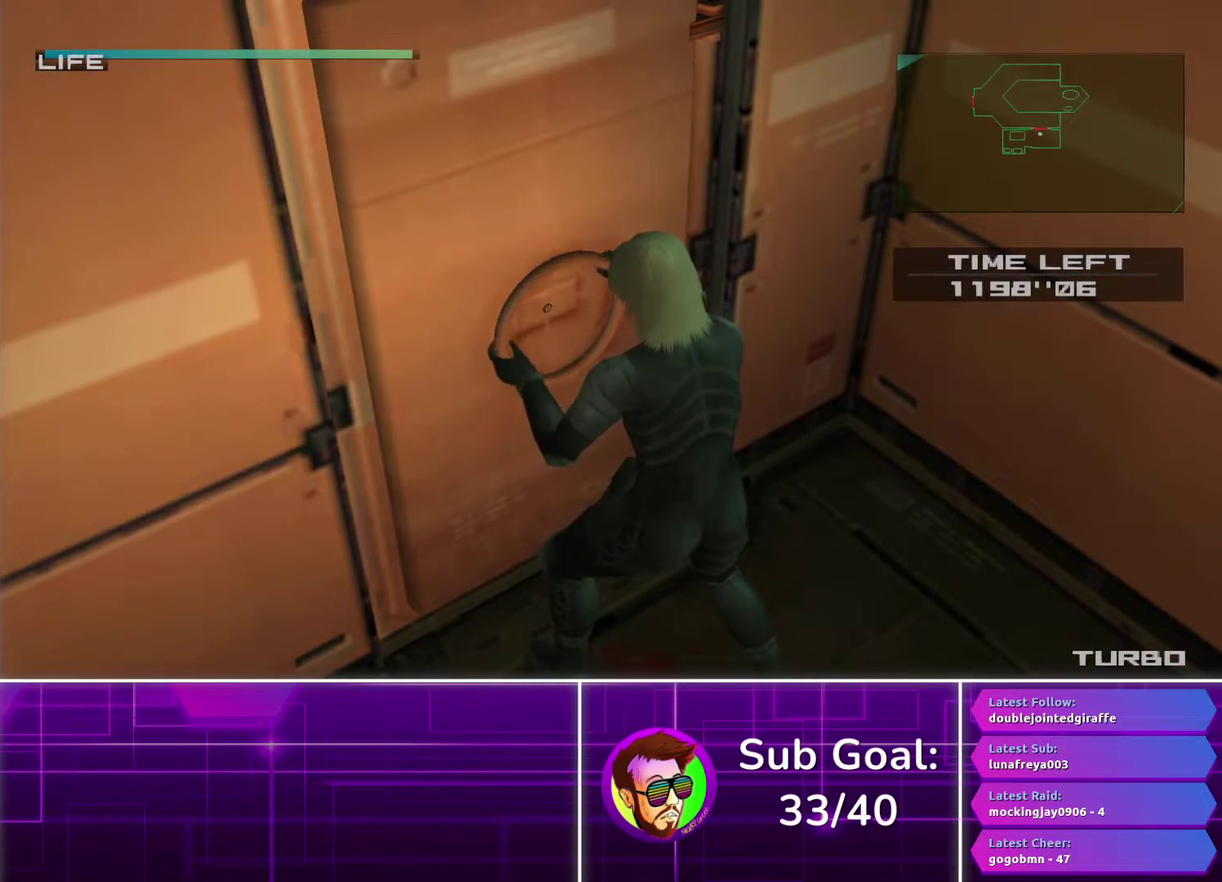
{"buttons": ["TRIANGLE"], "left_stick": "center", "right_stick": "center", "events": []}
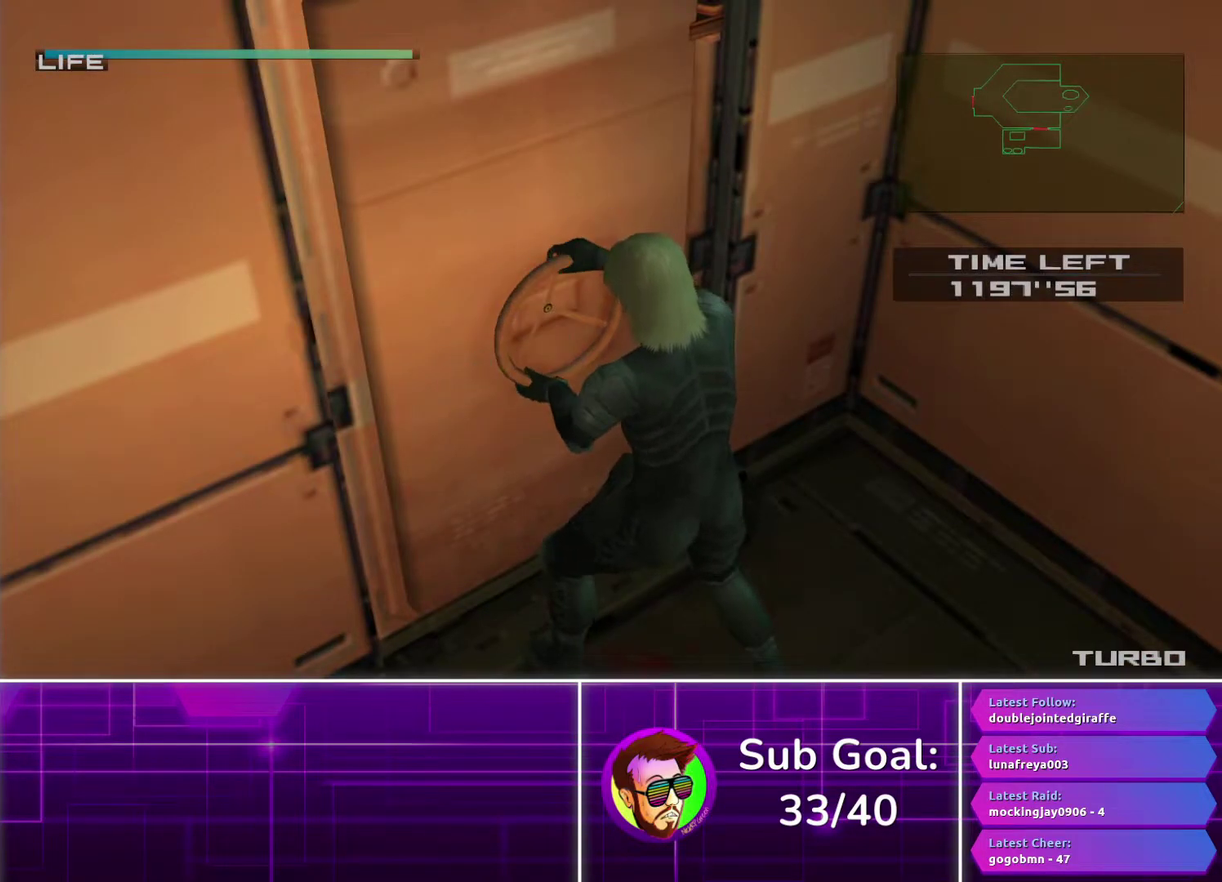
{"buttons": [], "left_stick": "center", "right_stick": "center", "events": [[500, "TRIANGLE", "up"]]}
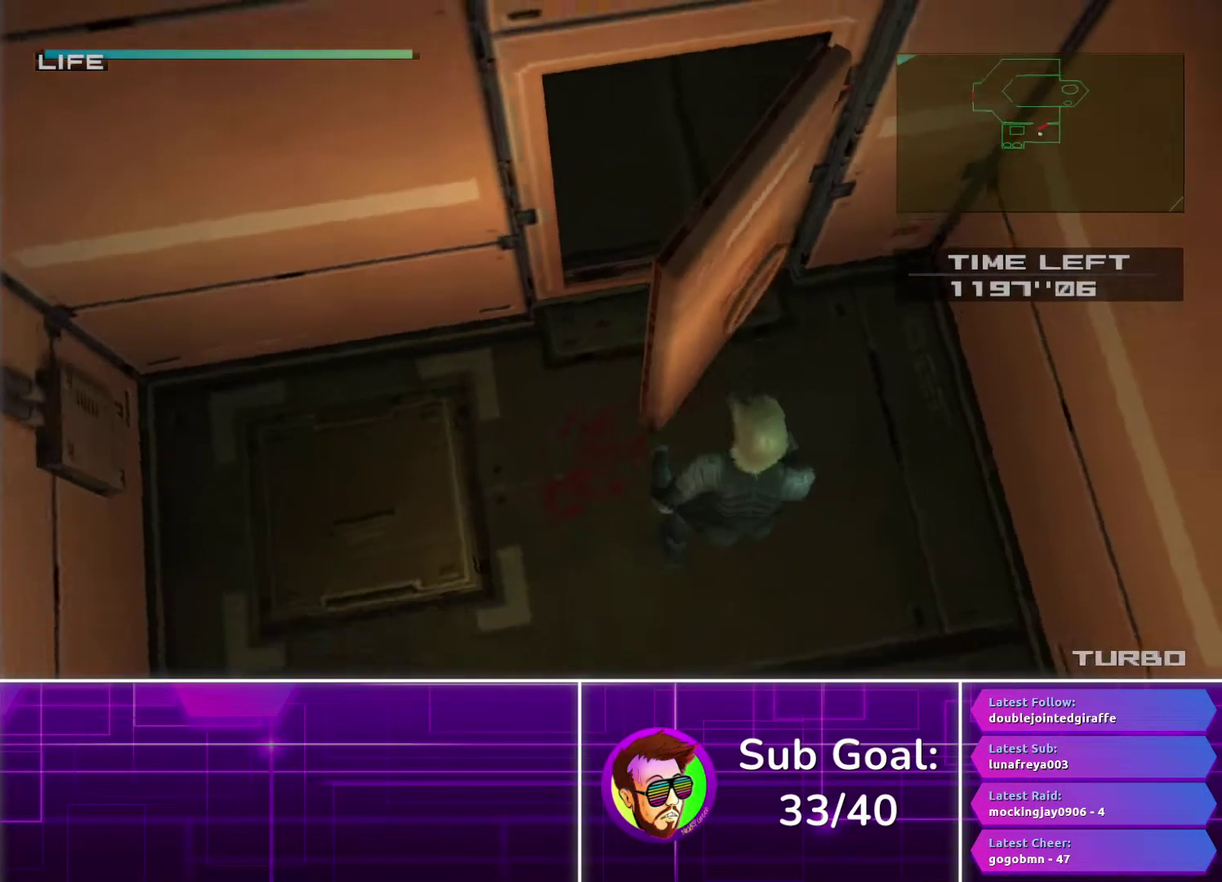
{"buttons": [], "left_stick": "up", "right_stick": "center", "events": [[217, "R3", "down"], [317, "R3", "up"], [383, "left_stick", "up-left"], [450, "left_stick", "up"]]}